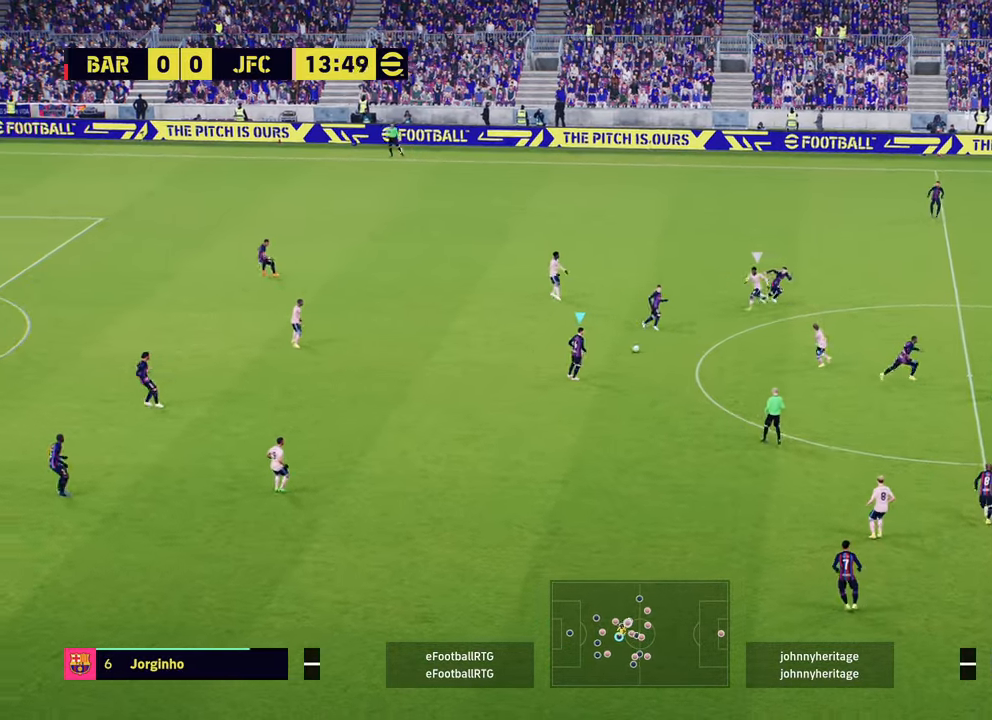
Gameplay with a controller (PlayStation layout); each line is a JSON object with the inputs held at the frame after it. "events" lists button and stick changes between this image and that frame as [ms after this image, input, new state], when the widget could be followed in between.
{"buttons": [], "left_stick": "down-right", "right_stick": "center", "events": [[334, "left_stick", "down-right"]]}
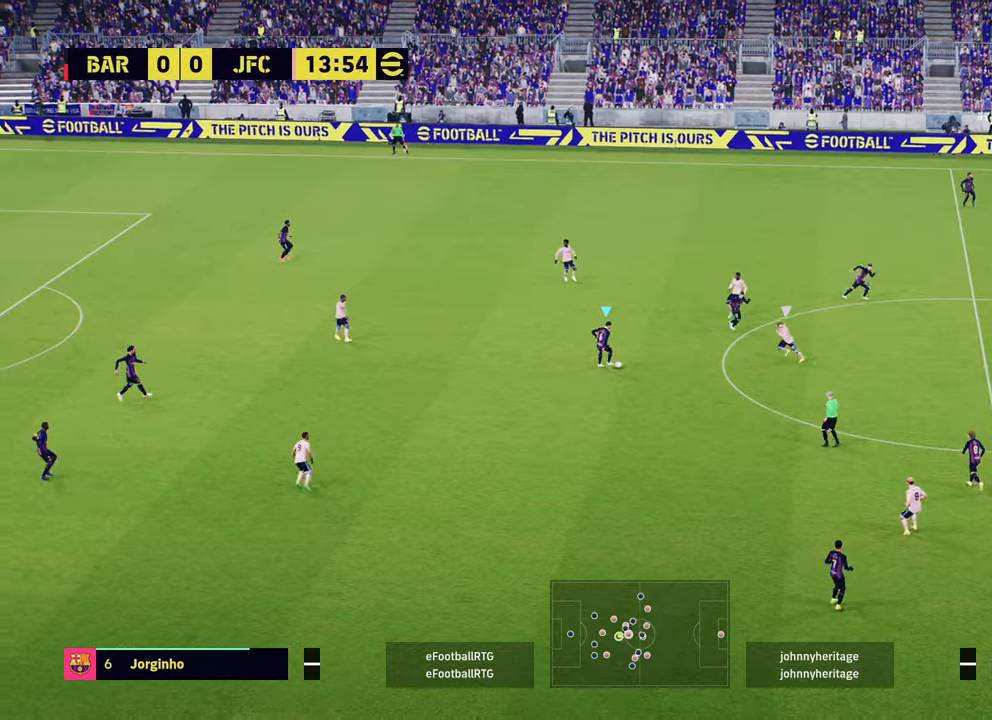
{"buttons": ["R2"], "left_stick": "down-right", "right_stick": "center", "events": [[50, "left_stick", "up-right"], [84, "CIRCLE", "down"], [167, "CIRCLE", "up"], [301, "left_stick", "center"], [468, "left_stick", "down-right"], [501, "R2", "down"]]}
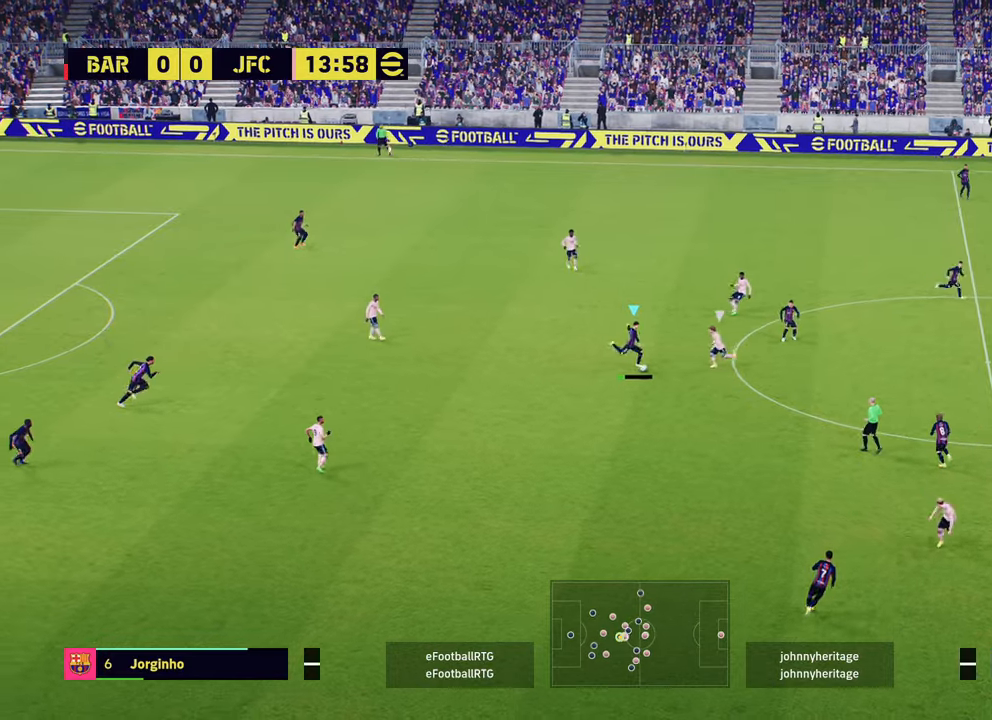
{"buttons": ["R2"], "left_stick": "down", "right_stick": "center", "events": [[417, "left_stick", "down"]]}
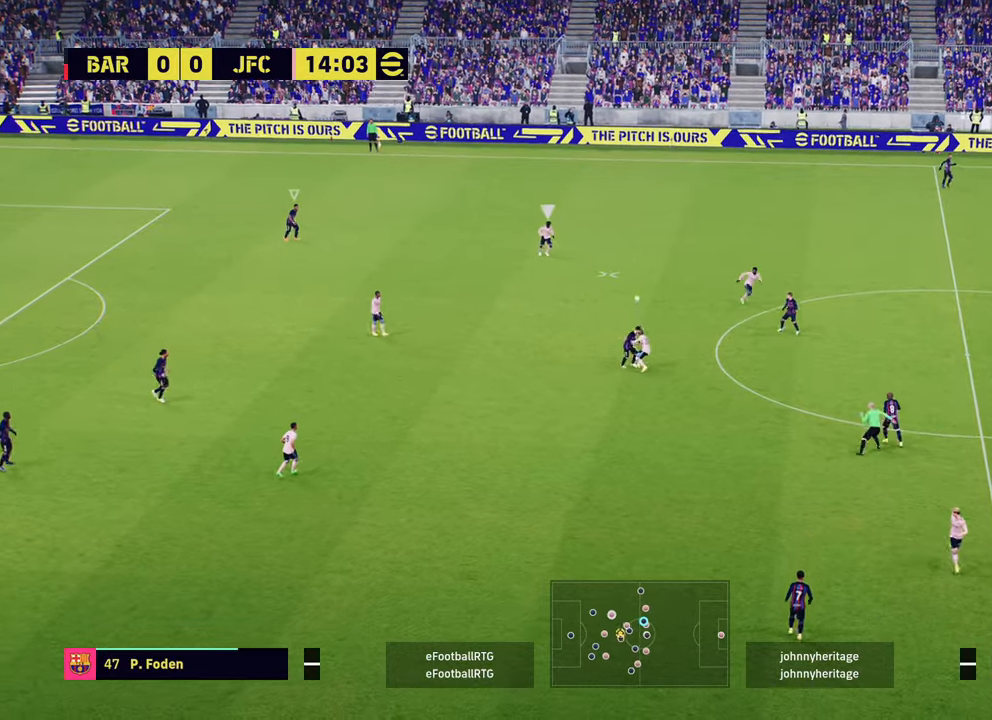
{"buttons": [], "left_stick": "left", "right_stick": "center", "events": [[67, "R2", "up"], [117, "left_stick", "left"], [167, "L1", "down"], [167, "left_stick", "up-left"], [251, "L1", "up"], [267, "left_stick", "left"]]}
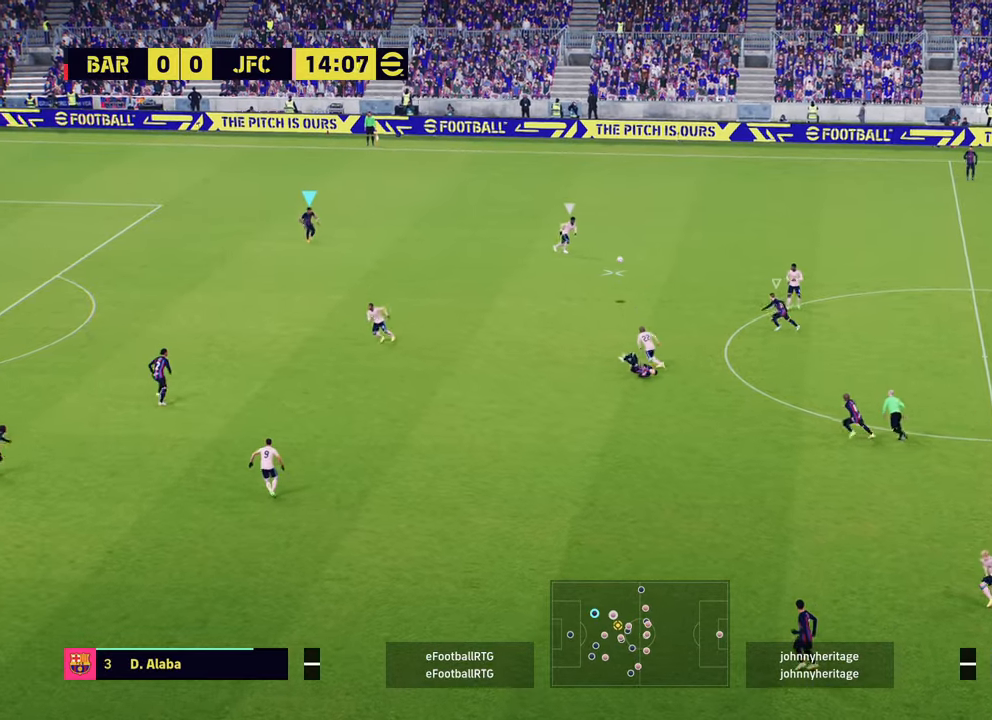
{"buttons": ["R2"], "left_stick": "left", "right_stick": "center", "events": [[183, "R2", "down"], [250, "L1", "down"], [367, "L1", "up"]]}
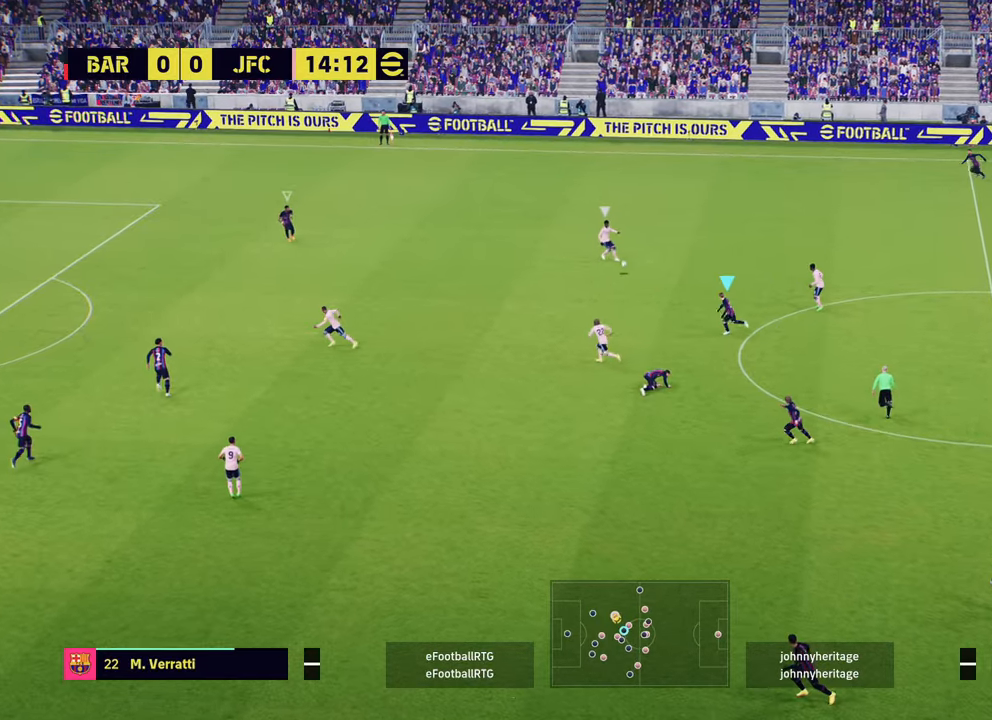
{"buttons": ["R2"], "left_stick": "up-left", "right_stick": "center", "events": [[384, "left_stick", "up-left"]]}
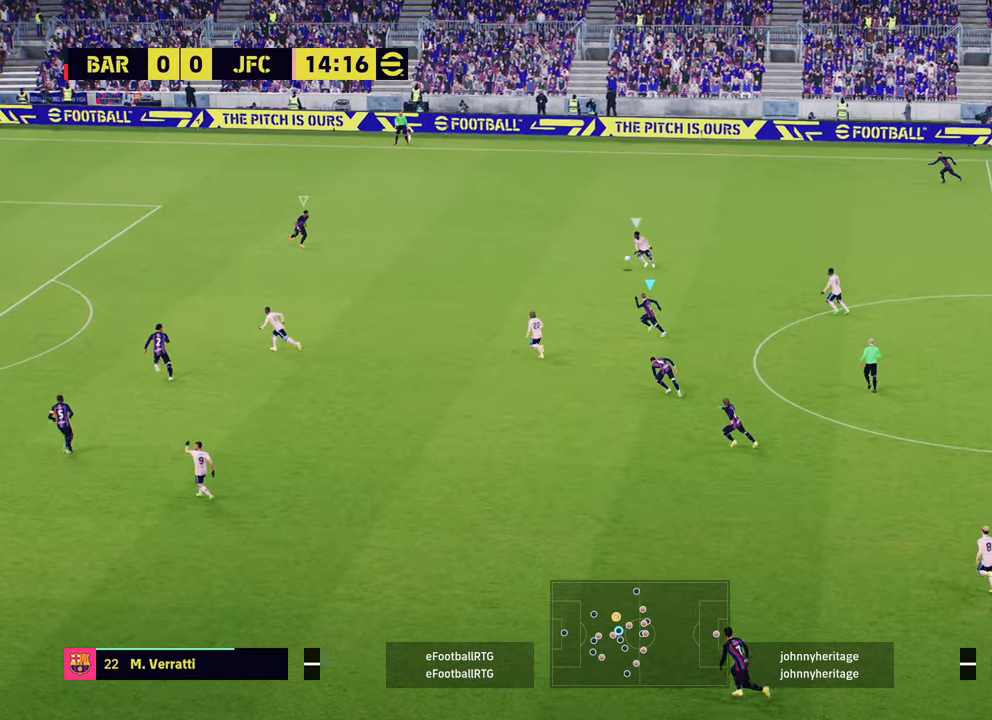
{"buttons": ["R2"], "left_stick": "up-left", "right_stick": "center", "events": []}
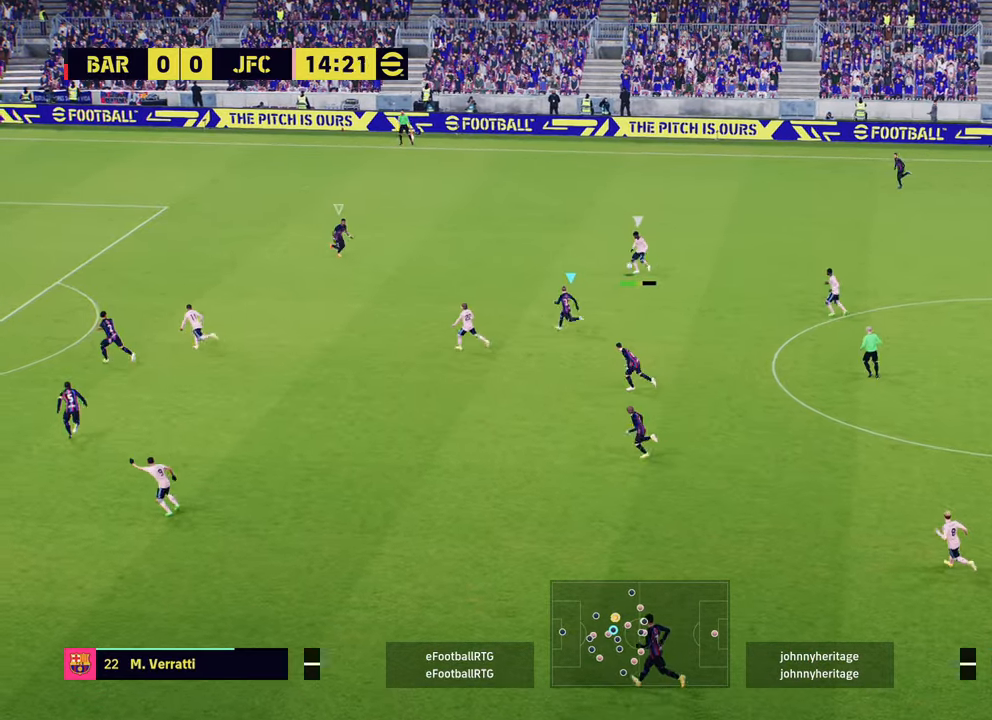
{"buttons": ["R2"], "left_stick": "up", "right_stick": "center", "events": [[284, "L1", "down"], [401, "L1", "up"], [484, "left_stick", "up"]]}
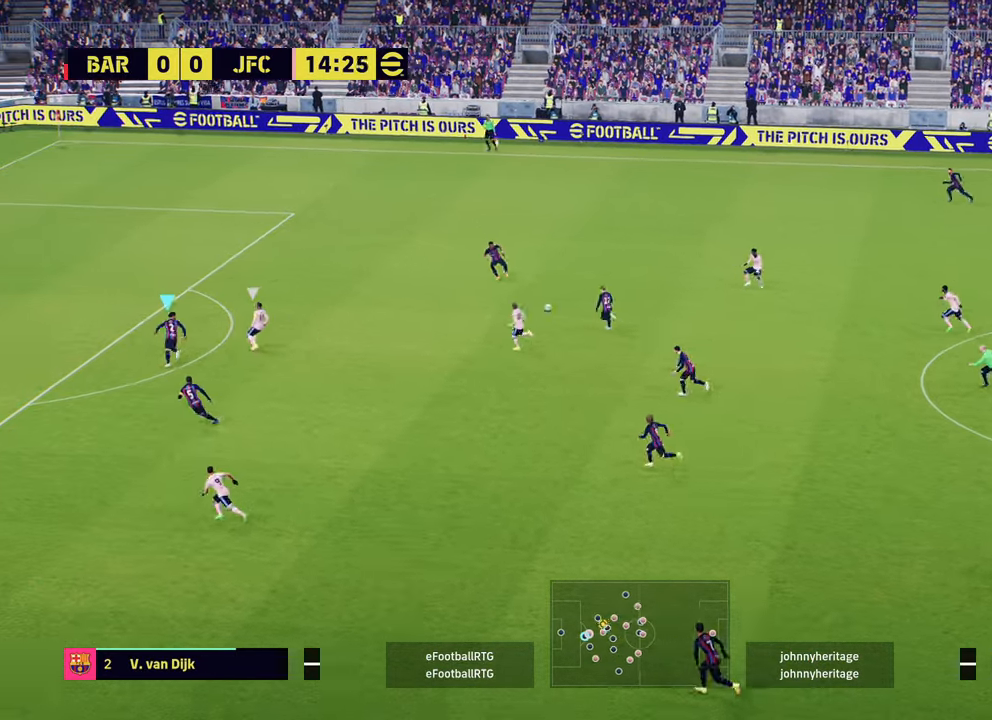
{"buttons": ["L2"], "left_stick": "up", "right_stick": "center", "events": [[17, "R2", "up"], [434, "L2", "down"]]}
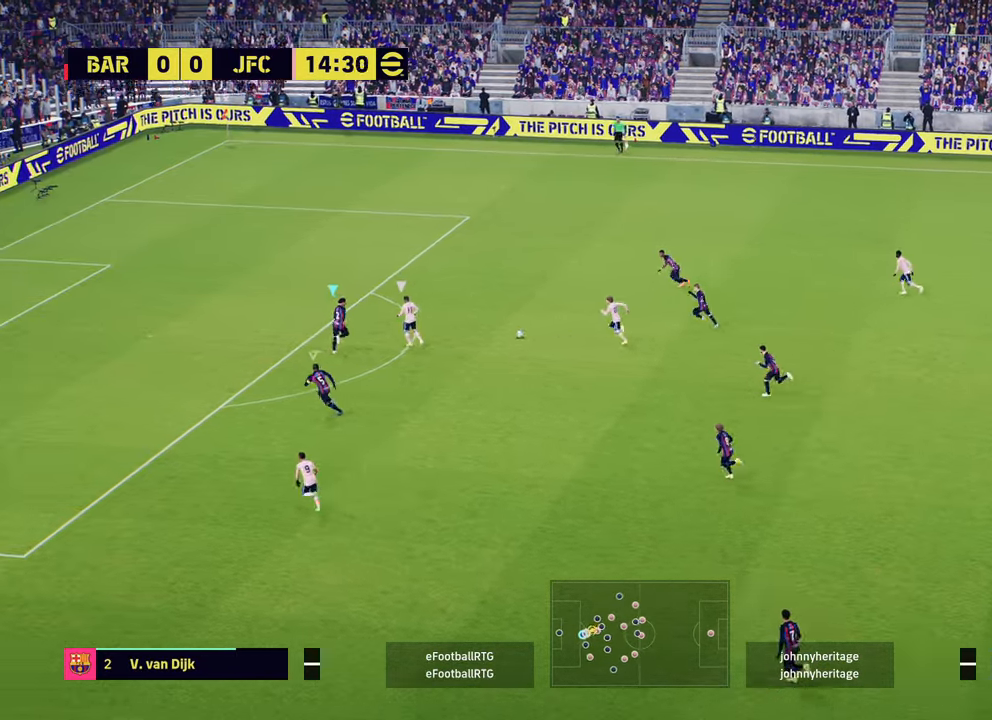
{"buttons": ["L2", "R2"], "left_stick": "up-left", "right_stick": "center", "events": [[50, "R2", "down"], [134, "R2", "up"], [167, "left_stick", "up-left"], [418, "R2", "down"]]}
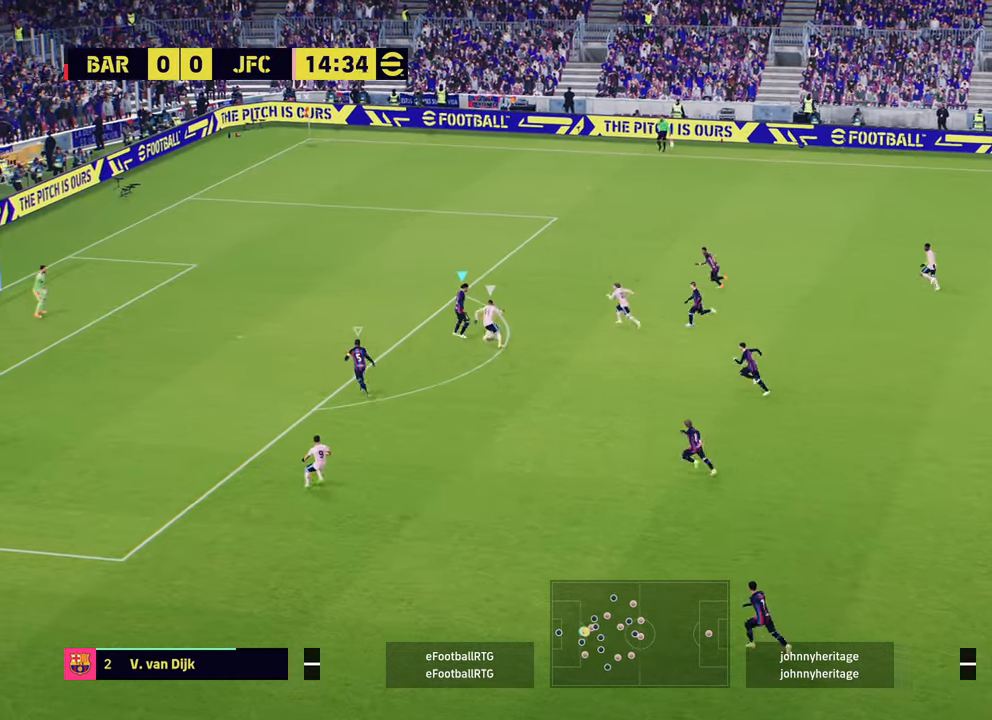
{"buttons": [], "left_stick": "down-right", "right_stick": "center", "events": [[167, "left_stick", "up-right"], [284, "L3", "down"], [317, "R2", "up"], [317, "left_stick", "right"], [417, "L3", "up"], [417, "left_stick", "down-right"], [434, "L2", "up"]]}
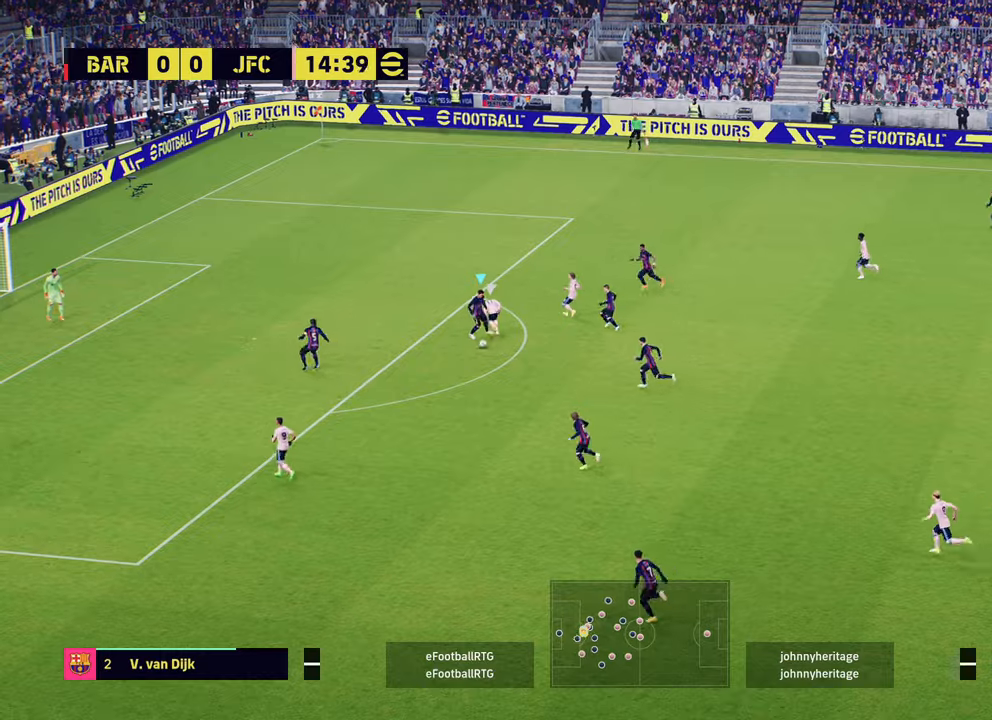
{"buttons": [], "left_stick": "down-right", "right_stick": "center", "events": [[217, "CROSS", "down"], [334, "CROSS", "up"]]}
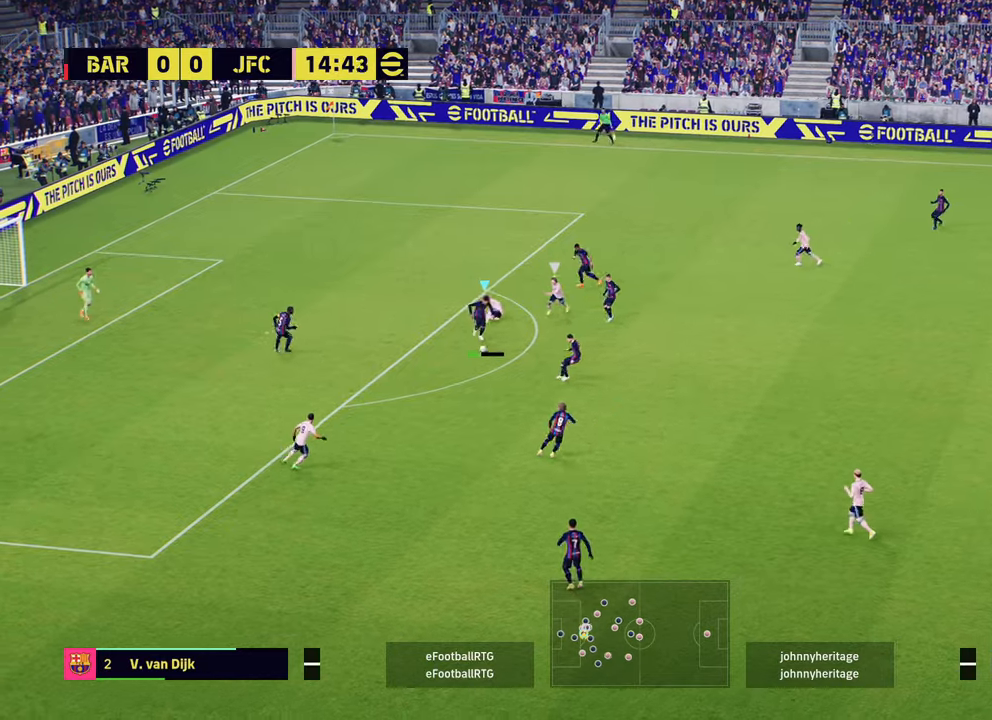
{"buttons": [], "left_stick": "right", "right_stick": "center", "events": [[367, "left_stick", "right"]]}
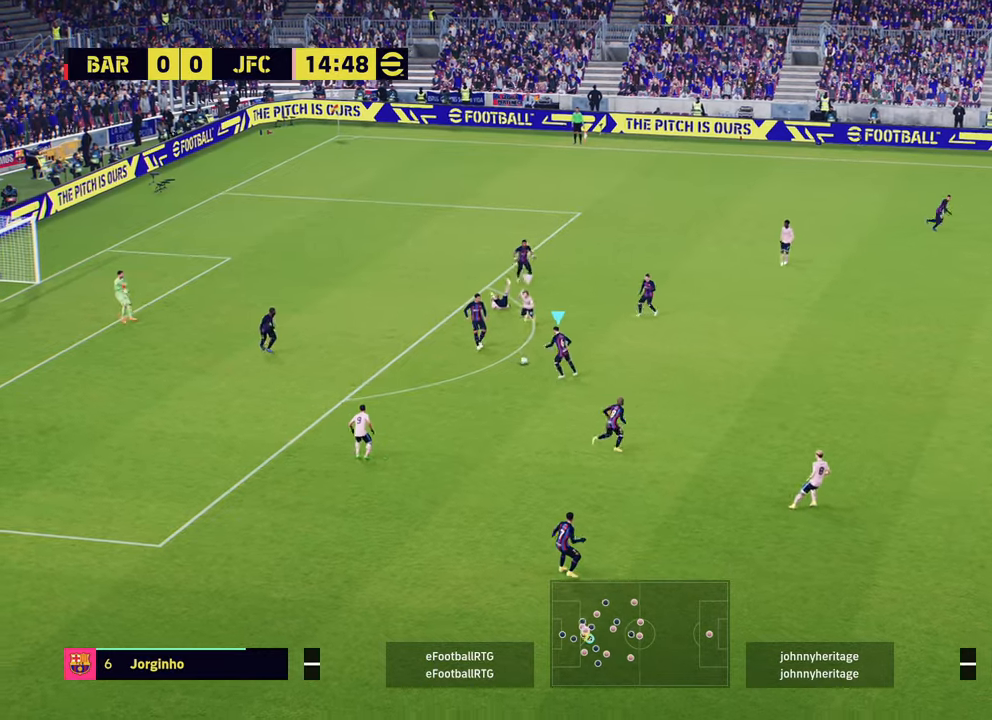
{"buttons": [], "left_stick": "up-right", "right_stick": "center", "events": [[301, "left_stick", "up-right"], [334, "TRIANGLE", "down"], [451, "TRIANGLE", "up"]]}
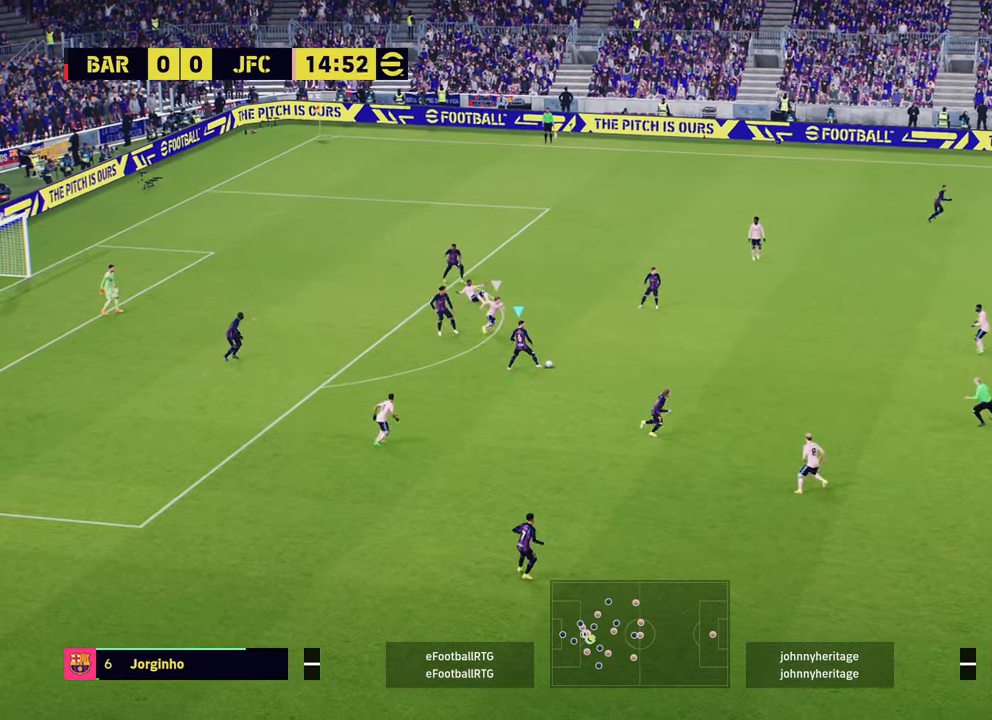
{"buttons": [], "left_stick": "right", "right_stick": "center", "events": [[167, "left_stick", "center"], [317, "left_stick", "right"]]}
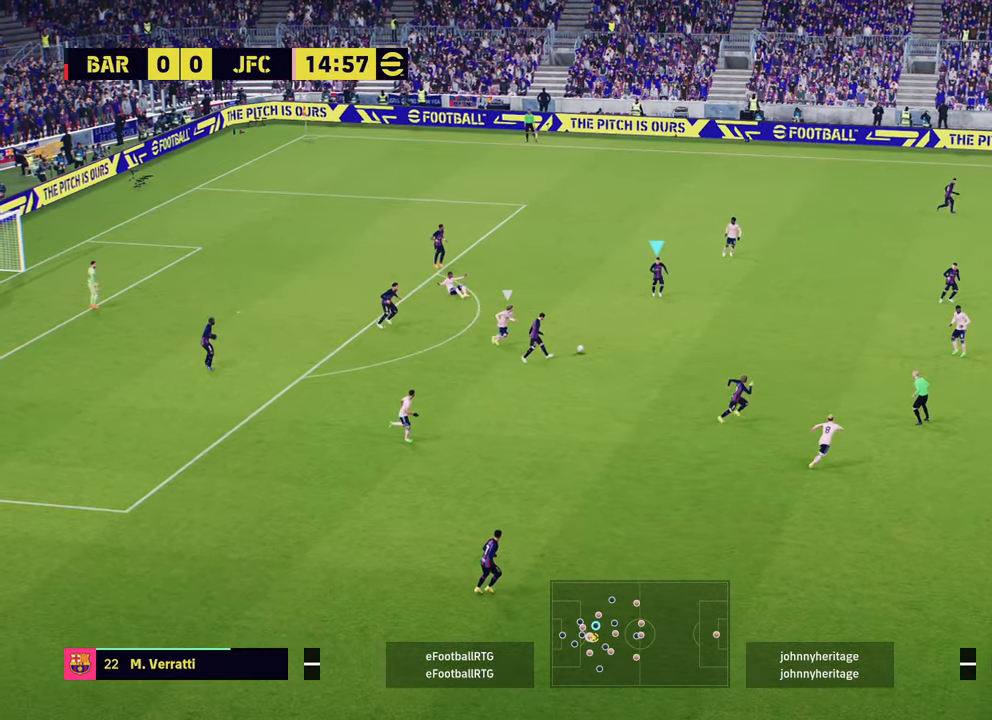
{"buttons": [], "left_stick": "right", "right_stick": "center", "events": []}
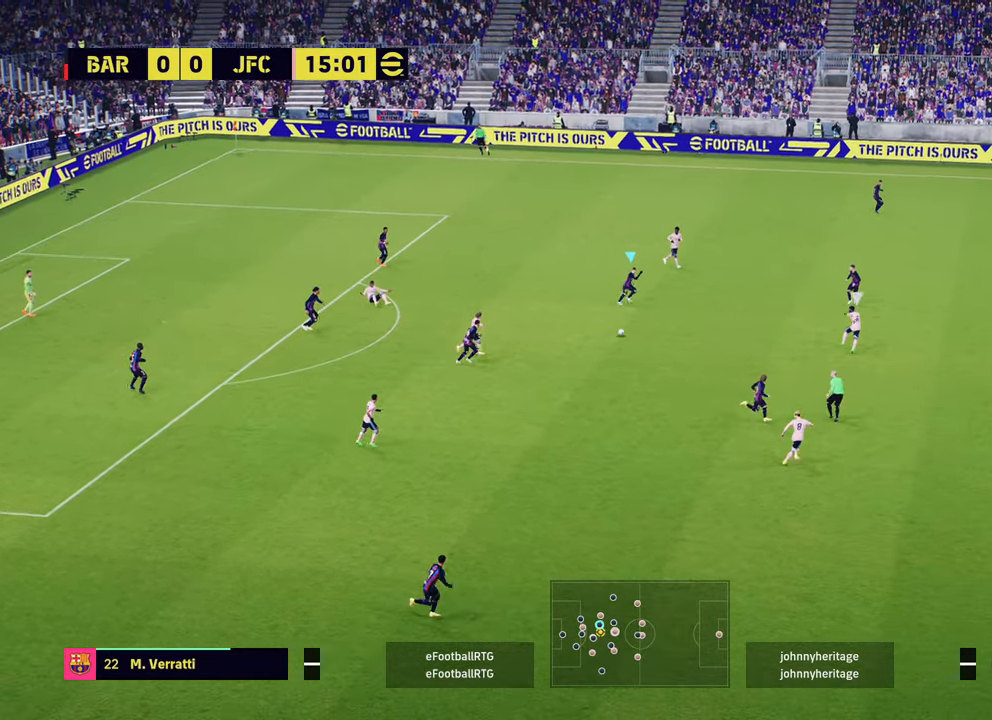
{"buttons": [], "left_stick": "up-right", "right_stick": "center", "events": [[33, "left_stick", "up-right"], [50, "CROSS", "down"], [317, "CROSS", "up"]]}
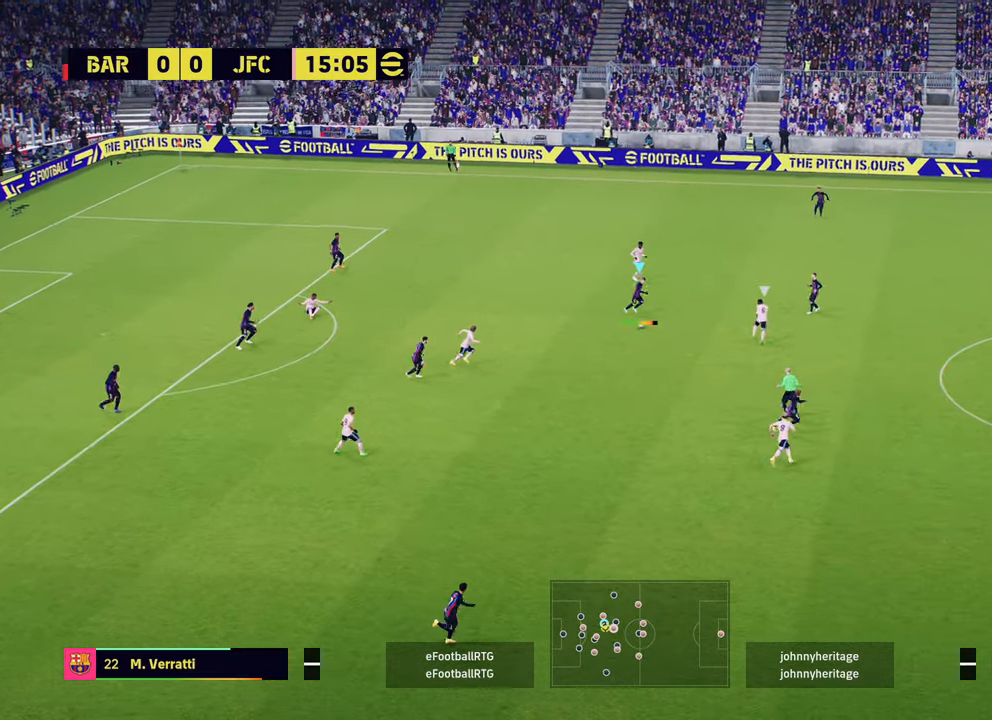
{"buttons": [], "left_stick": "up-right", "right_stick": "center", "events": []}
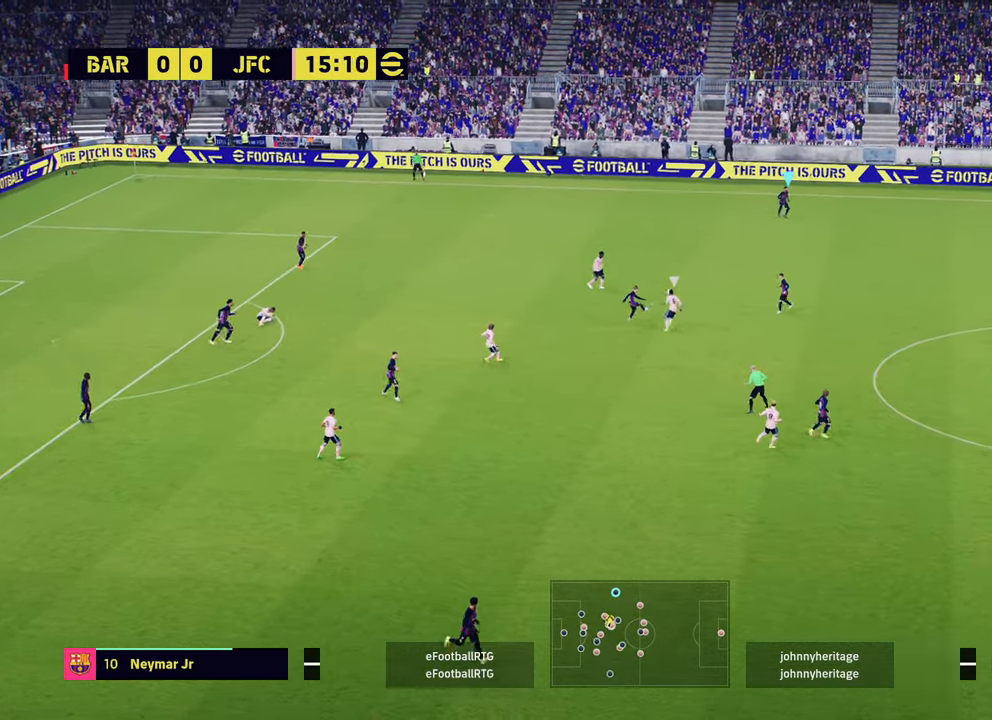
{"buttons": [], "left_stick": "down-right", "right_stick": "center", "events": [[50, "left_stick", "center"], [250, "left_stick", "down-right"]]}
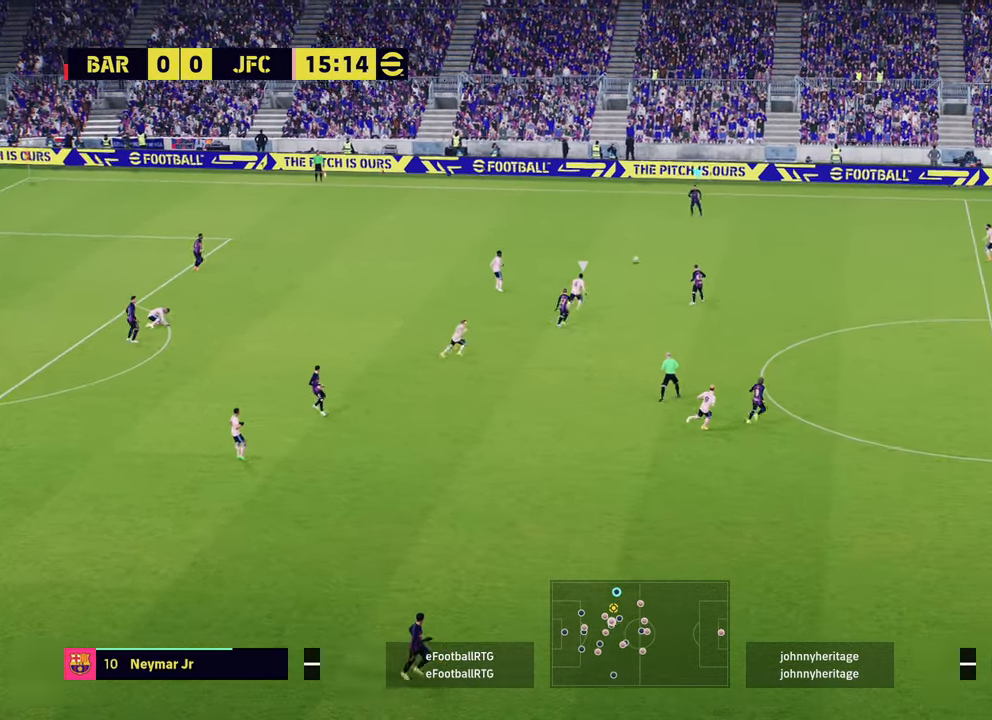
{"buttons": ["R2"], "left_stick": "right", "right_stick": "center", "events": [[33, "R2", "down"], [233, "left_stick", "right"]]}
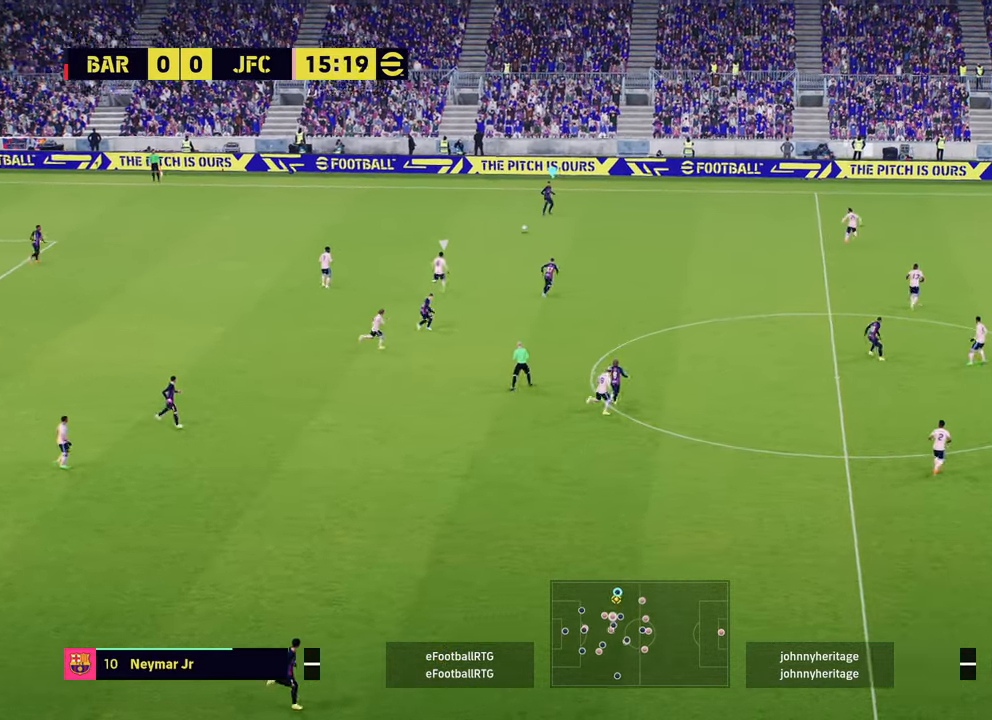
{"buttons": ["R2"], "left_stick": "right", "right_stick": "center", "events": []}
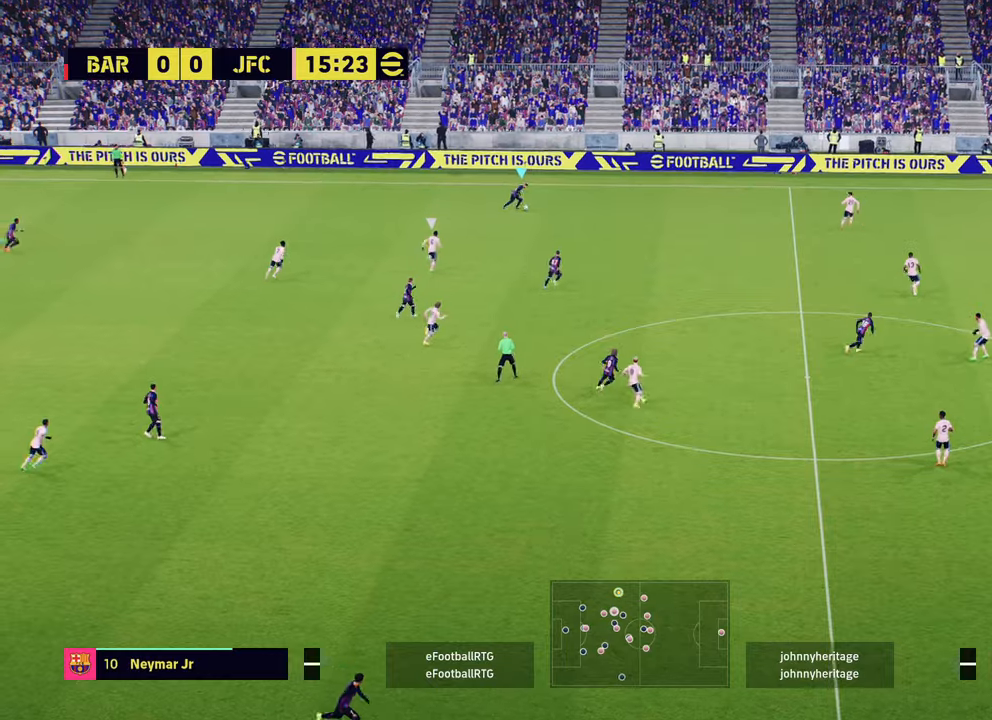
{"buttons": [], "left_stick": "right", "right_stick": "center", "events": [[400, "R2", "up"]]}
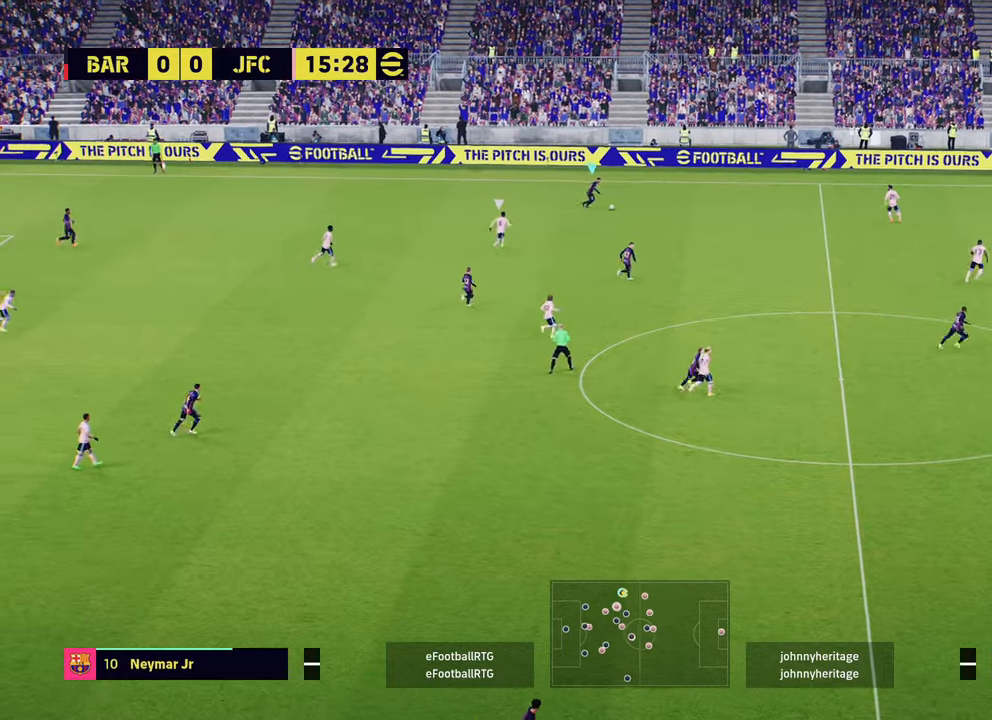
{"buttons": ["TRIANGLE"], "left_stick": "down-right", "right_stick": "center", "events": [[100, "left_stick", "down-right"], [484, "TRIANGLE", "down"]]}
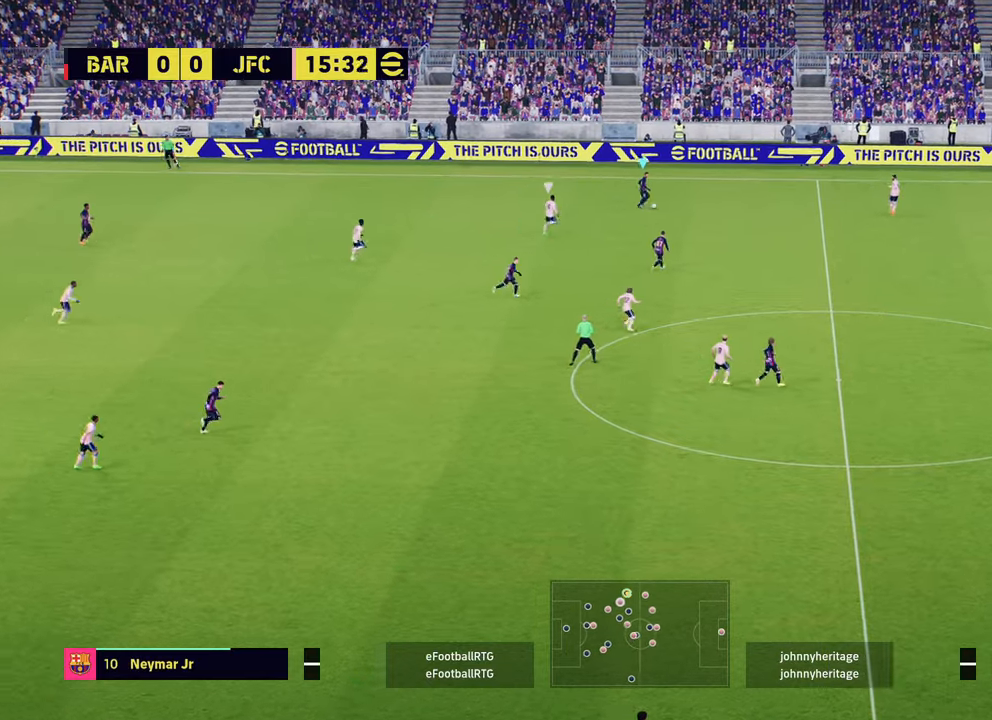
{"buttons": ["R2"], "left_stick": "down-right", "right_stick": "center", "events": [[16, "left_stick", "down"], [100, "TRIANGLE", "up"], [200, "L1", "down"], [233, "left_stick", "down-right"], [333, "L1", "up"], [367, "R2", "down"]]}
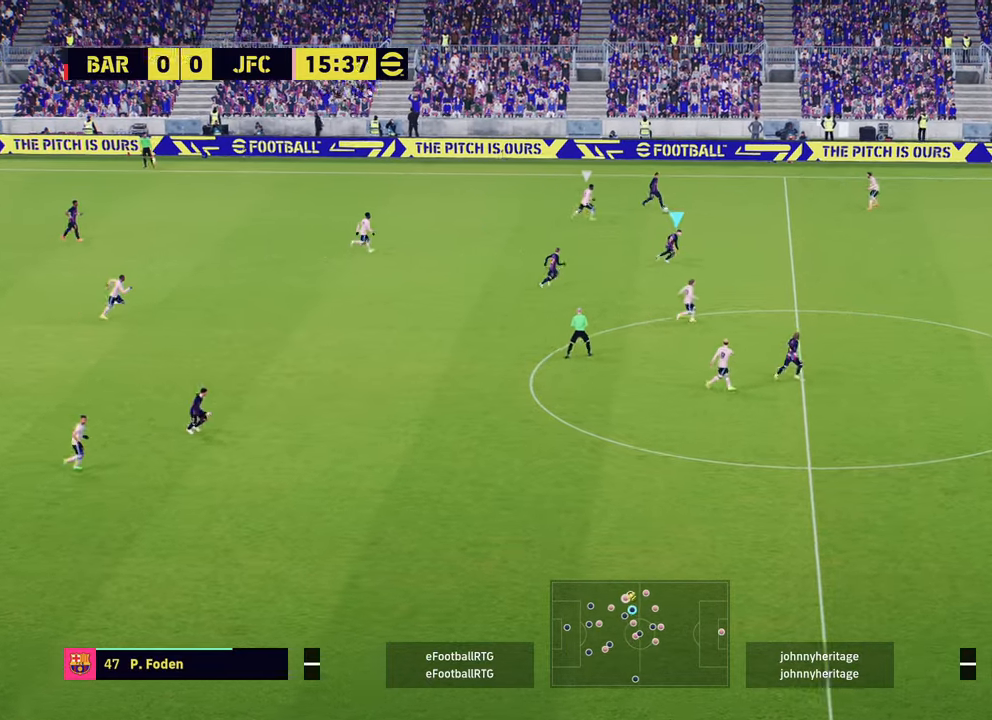
{"buttons": ["R2"], "left_stick": "right", "right_stick": "center", "events": [[134, "left_stick", "right"]]}
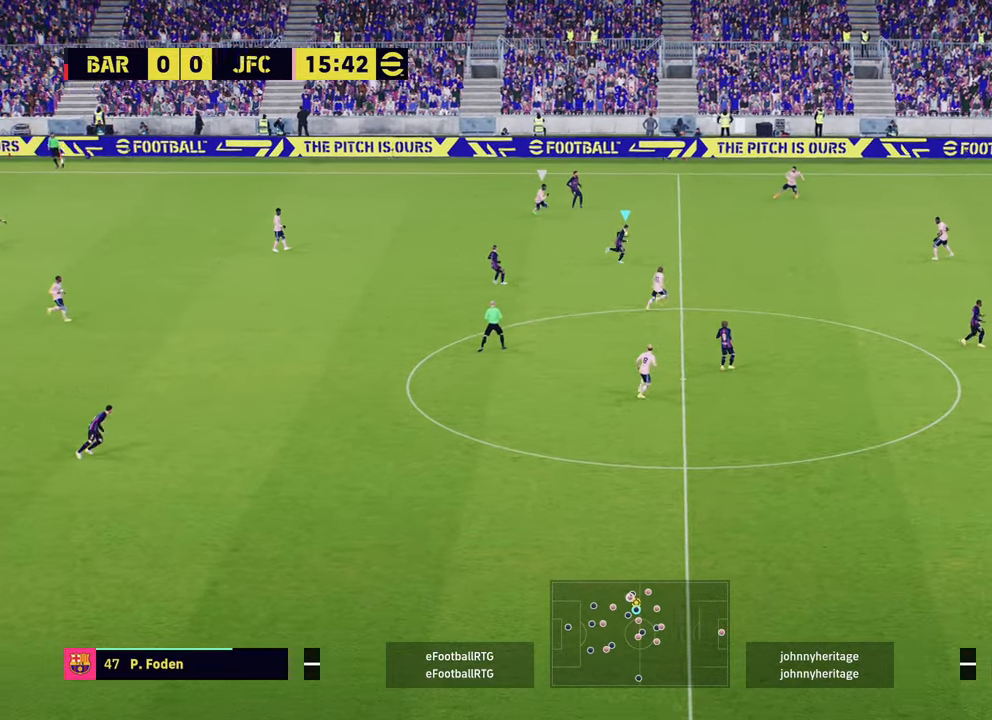
{"buttons": [], "left_stick": "right", "right_stick": "center", "events": [[183, "R2", "up"]]}
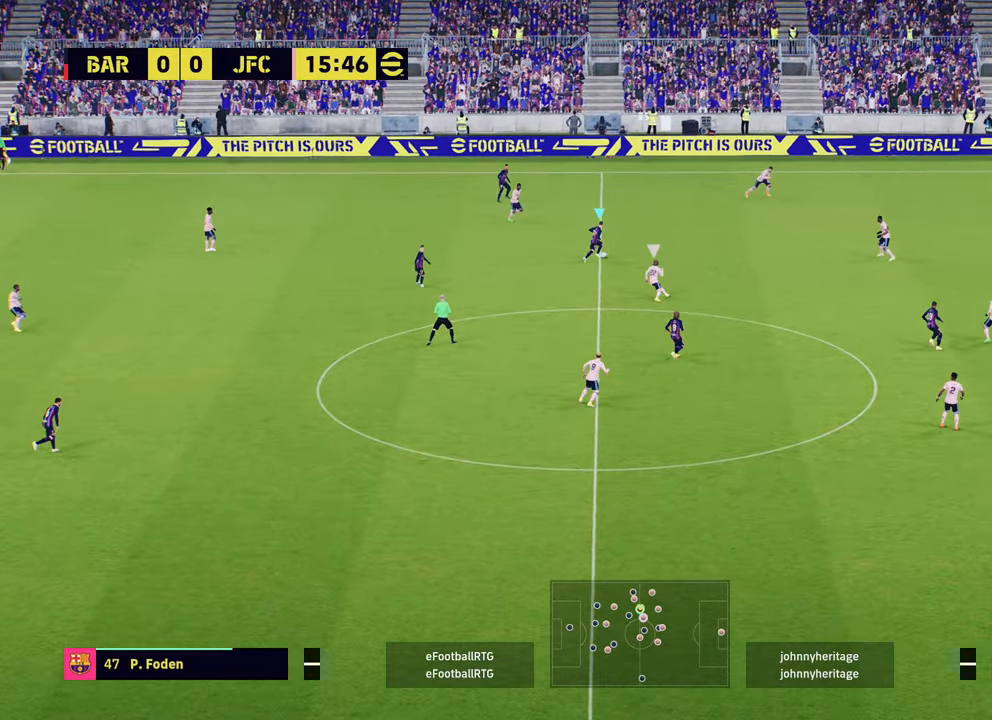
{"buttons": [], "left_stick": "down-left", "right_stick": "center", "events": [[184, "left_stick", "down"], [284, "left_stick", "down-left"]]}